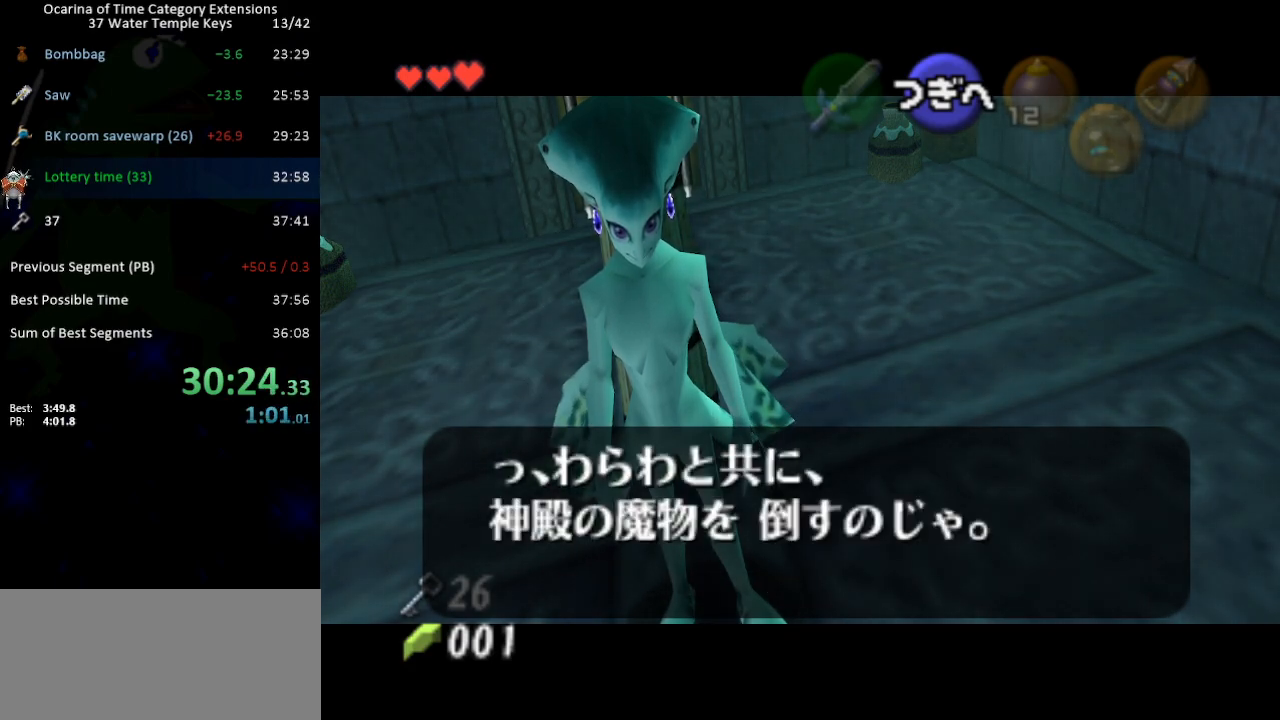
Gameplay with a controller (Nintendo layout); each line is a JSON object with the inputs held at the frame after it. "events" lists button and stick changes between this image and that frame as [ms after this image, input, new state], when the widget could be followed in between. Not read: L3 R3.
{"buttons": ["B"], "left_stick": "center", "right_stick": "center", "events": [[33, "B", "up"], [67, "A", "down"], [100, "A", "up"], [100, "B", "down"], [167, "B", "up"], [200, "A", "down"], [233, "A", "up"], [233, "B", "down"], [317, "A", "down"], [317, "B", "up"], [383, "A", "up"], [383, "B", "down"], [450, "A", "down"], [450, "B", "up"], [500, "A", "up"], [500, "B", "down"]]}
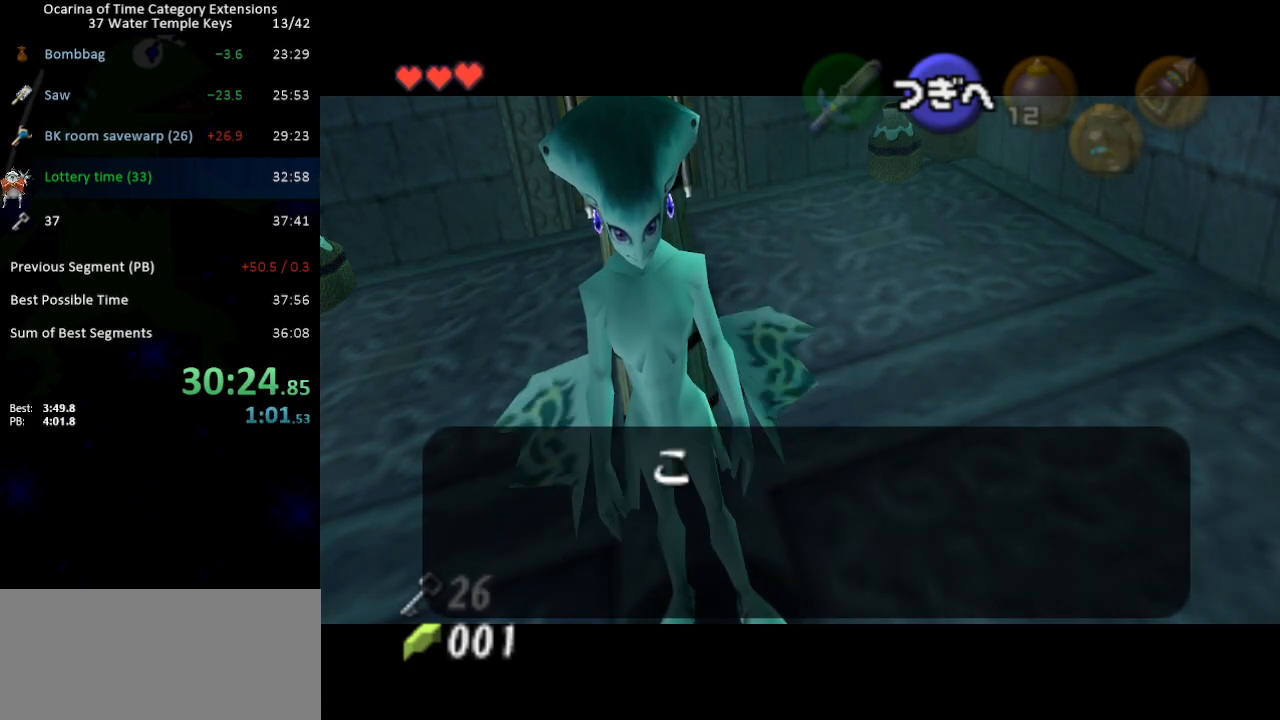
{"buttons": ["A", "B"], "left_stick": "center", "right_stick": "center", "events": [[67, "A", "down"], [100, "B", "up"], [133, "A", "up"], [167, "B", "down"], [200, "A", "down"], [250, "A", "up"], [250, "B", "up"], [317, "B", "down"], [350, "A", "down"], [383, "A", "up"], [383, "B", "up"], [467, "A", "down"], [467, "B", "down"]]}
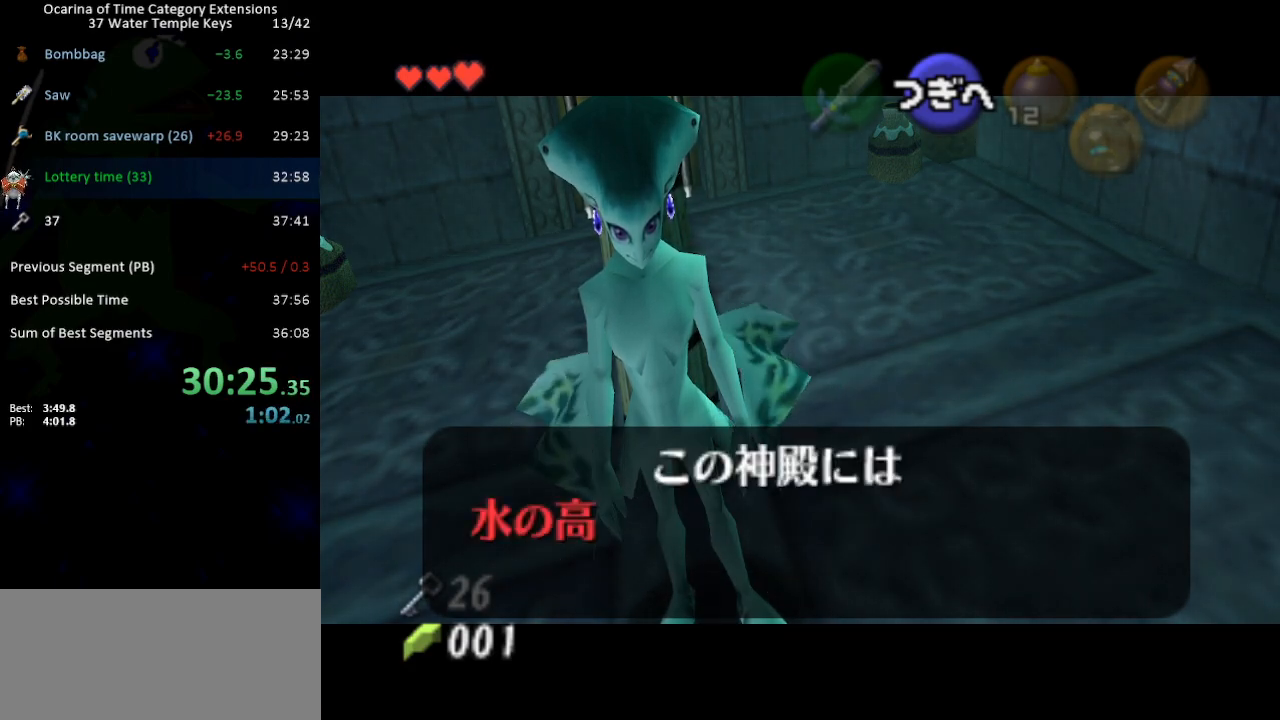
{"buttons": ["B"], "left_stick": "center", "right_stick": "center", "events": [[33, "A", "up"], [67, "B", "up"], [100, "A", "down"], [133, "B", "down"], [167, "A", "up"], [217, "B", "up"], [250, "A", "down"], [283, "A", "up"], [283, "B", "down"], [350, "A", "down"], [350, "B", "up"], [417, "A", "up"], [450, "B", "down"]]}
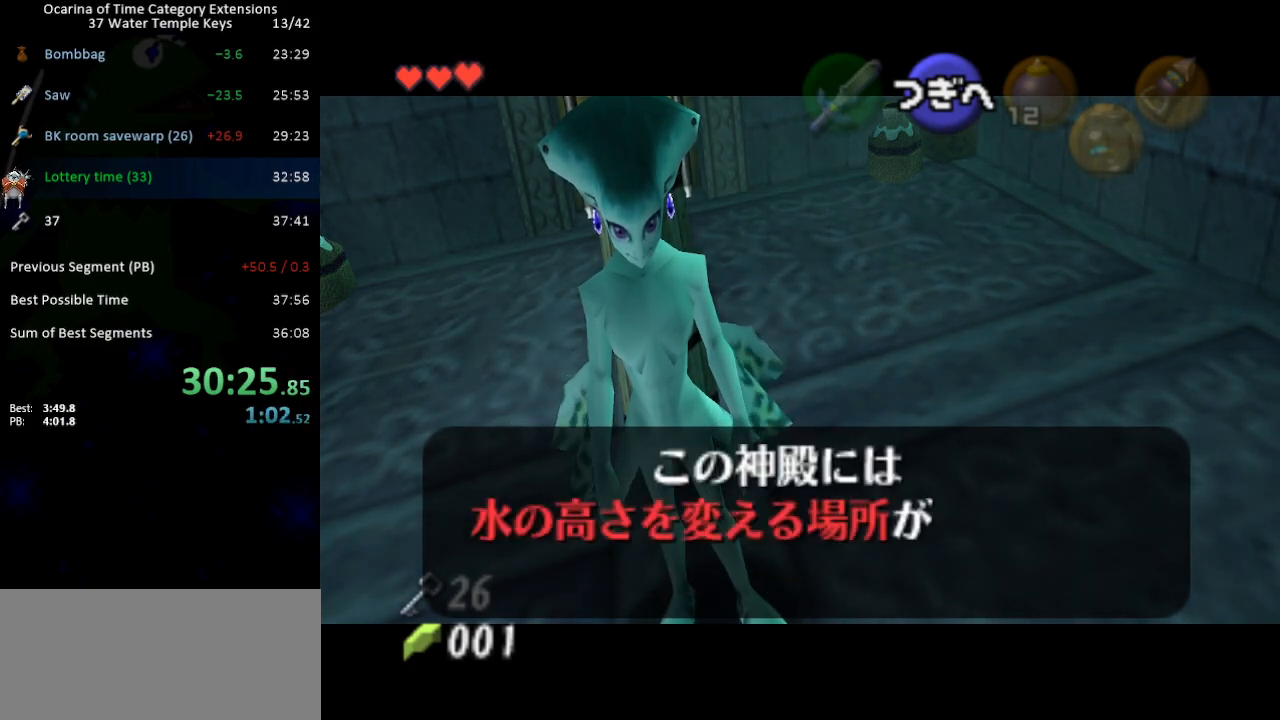
{"buttons": [], "left_stick": "center", "right_stick": "center", "events": [[17, "A", "down"], [17, "B", "up"], [67, "A", "up"], [100, "B", "down"], [133, "A", "down"], [167, "B", "up"], [200, "A", "up"], [217, "B", "down"], [283, "A", "down"], [317, "A", "up"], [317, "B", "up"], [417, "A", "down"], [417, "B", "down"], [433, "A", "up"], [467, "B", "up"]]}
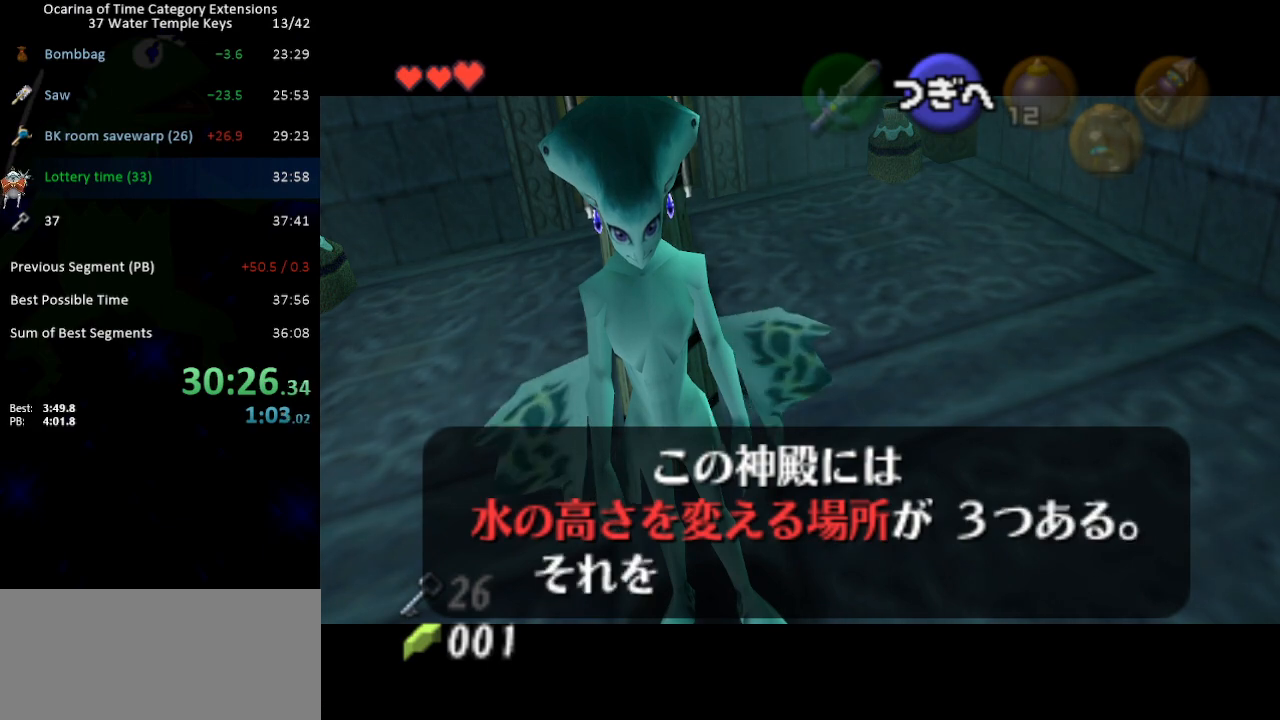
{"buttons": ["B"], "left_stick": "center", "right_stick": "center", "events": [[33, "A", "down"], [67, "A", "up"], [67, "B", "down"], [133, "B", "up"], [167, "A", "down"], [200, "A", "up"], [200, "B", "down"], [267, "B", "up"], [283, "A", "down"], [317, "A", "up"], [350, "B", "down"], [417, "A", "down"], [417, "B", "up"], [483, "A", "up"], [500, "B", "down"]]}
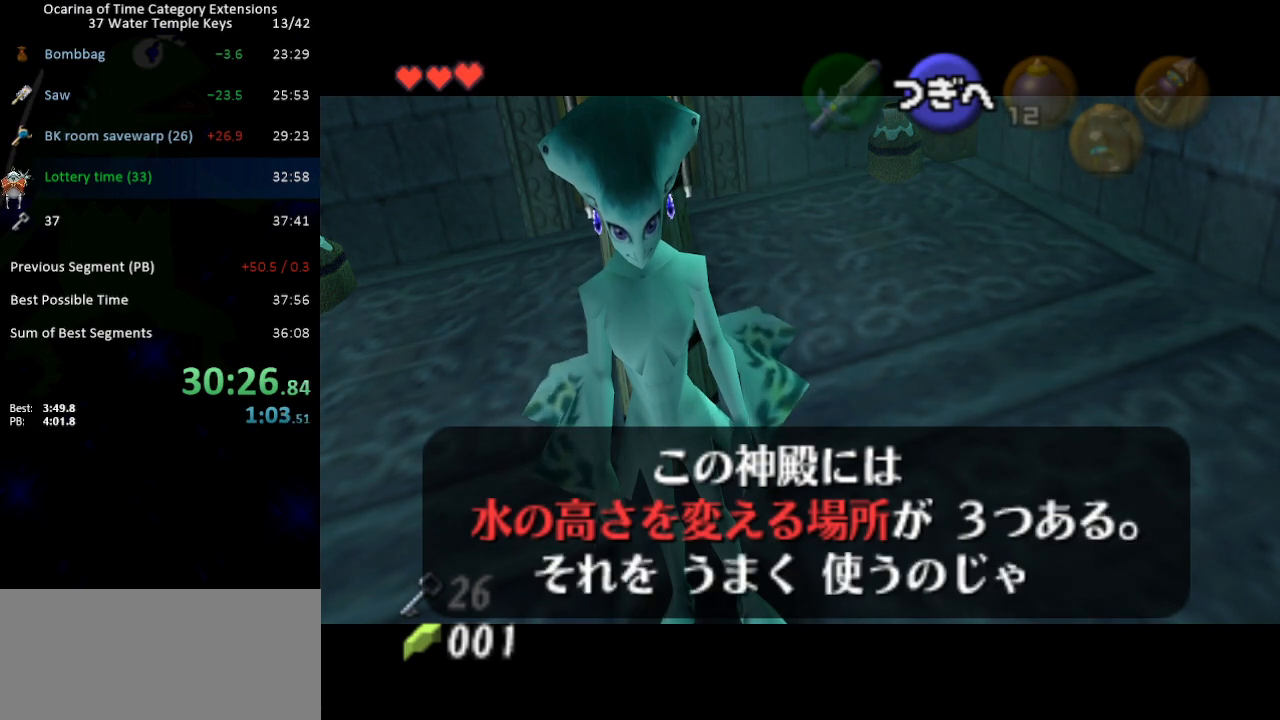
{"buttons": ["B"], "left_stick": "center", "right_stick": "center", "events": [[33, "A", "down"], [67, "B", "up"], [100, "A", "up"], [167, "B", "down"], [200, "A", "down"], [233, "A", "up"], [233, "B", "up"], [317, "A", "down"], [317, "B", "down"], [350, "A", "up"], [383, "B", "up"], [450, "A", "down"], [450, "B", "down"], [467, "A", "up"]]}
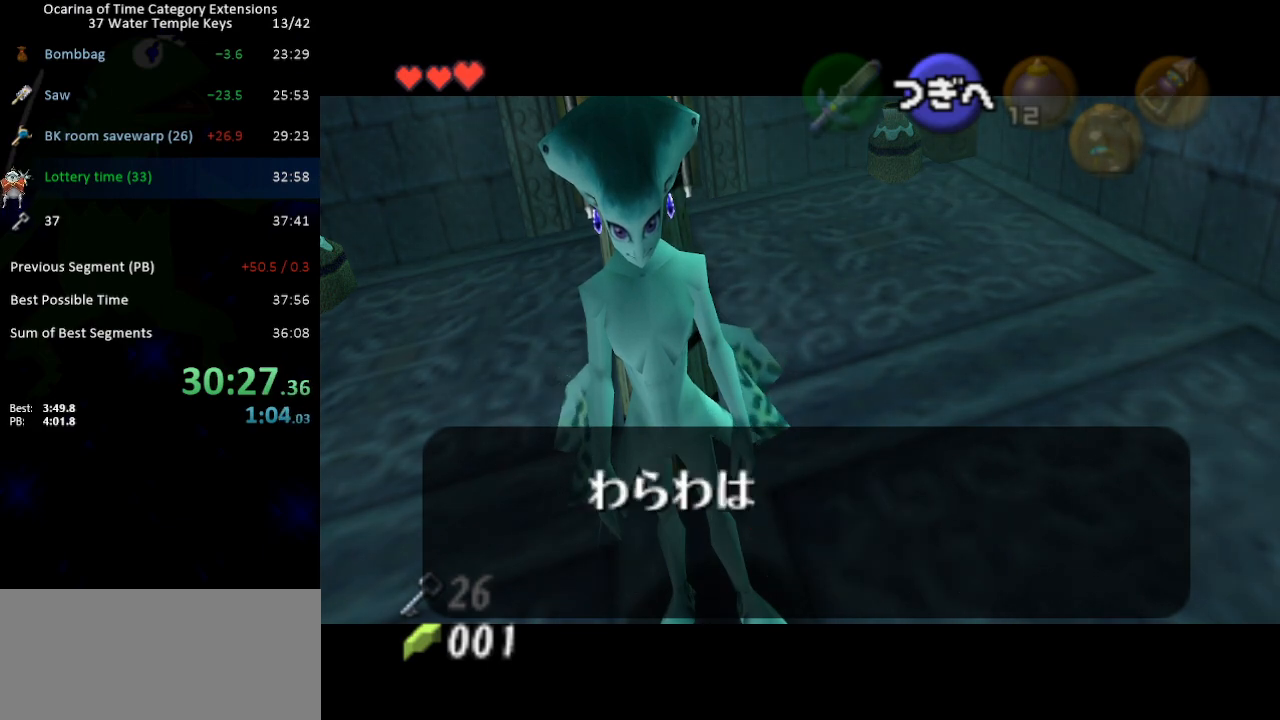
{"buttons": ["A"], "left_stick": "center", "right_stick": "center", "events": [[33, "B", "up"], [67, "A", "down"], [100, "A", "up"], [100, "B", "down"], [167, "B", "up"], [183, "A", "down"], [250, "A", "up"], [250, "B", "down"], [350, "A", "down"], [350, "B", "up"], [383, "A", "up"], [417, "B", "down"], [450, "A", "down"], [483, "B", "up"]]}
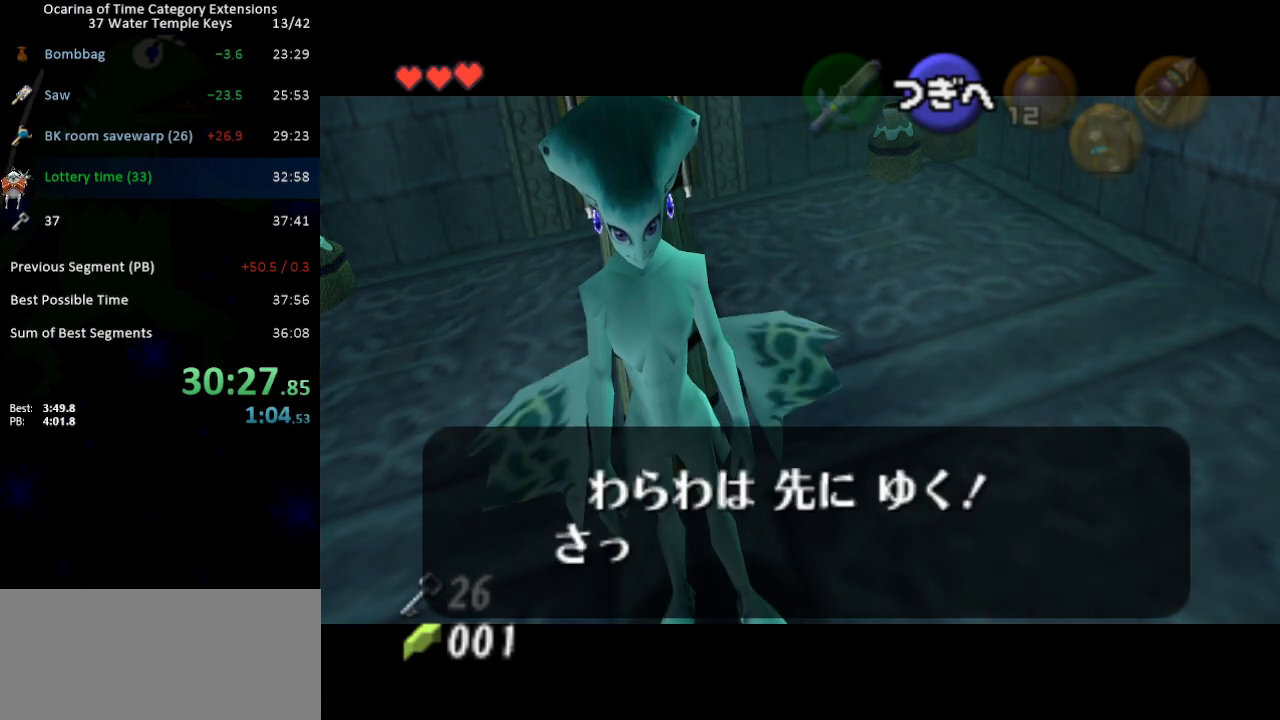
{"buttons": ["A", "B"], "left_stick": "center", "right_stick": "center", "events": [[17, "A", "up"], [33, "B", "down"], [100, "A", "down"], [100, "B", "up"], [133, "A", "up"], [167, "B", "down"], [217, "A", "down"], [250, "B", "up"], [283, "A", "up"], [317, "B", "down"], [350, "A", "down"], [417, "A", "up"], [417, "B", "up"], [500, "A", "down"], [500, "B", "down"]]}
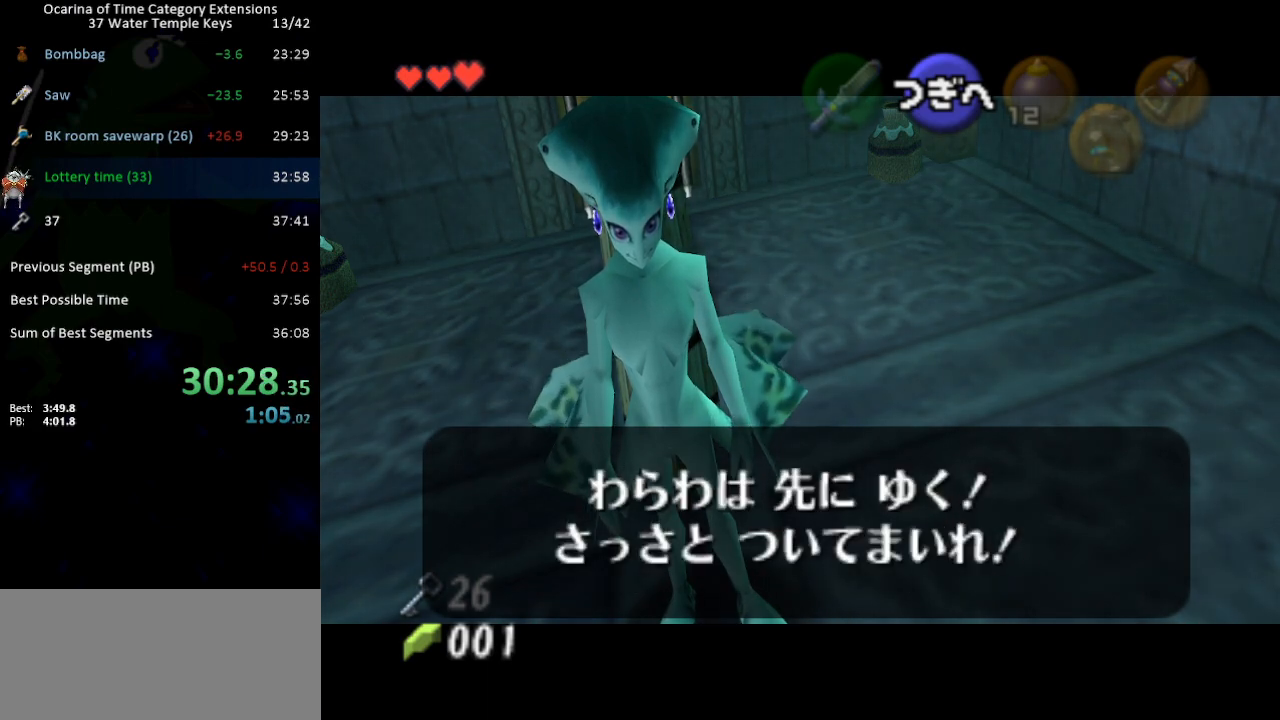
{"buttons": ["A"], "left_stick": "center", "right_stick": "center", "events": [[33, "A", "up"], [67, "B", "up"], [100, "A", "down"], [167, "A", "up"], [167, "B", "down"], [233, "A", "down"], [233, "B", "up"], [283, "A", "up"], [283, "B", "down"], [383, "A", "down"], [383, "B", "up"], [417, "A", "up"], [450, "B", "down"], [500, "A", "down"], [500, "B", "up"]]}
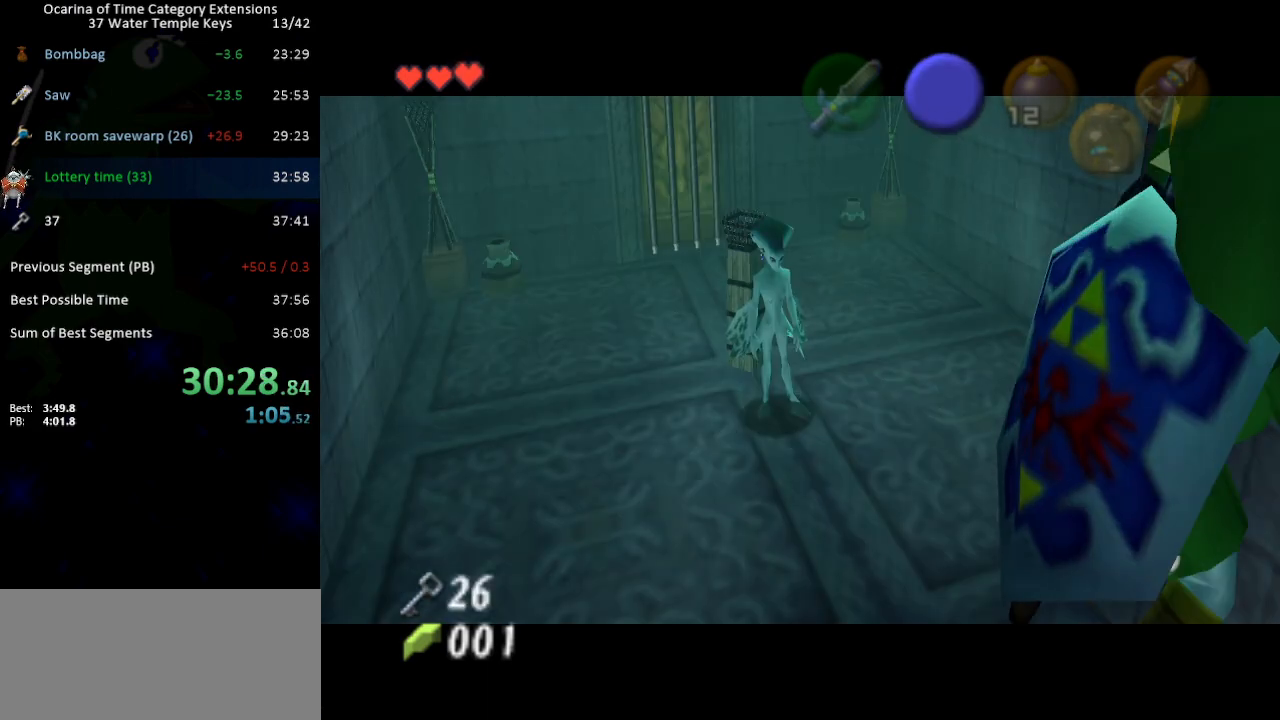
{"buttons": ["A"], "left_stick": "center", "right_stick": "center", "events": [[67, "A", "up"], [100, "B", "down"], [167, "A", "down"], [167, "B", "up"], [200, "A", "up"], [250, "B", "down"], [283, "A", "down"], [317, "A", "up"], [350, "B", "up"], [433, "A", "down"]]}
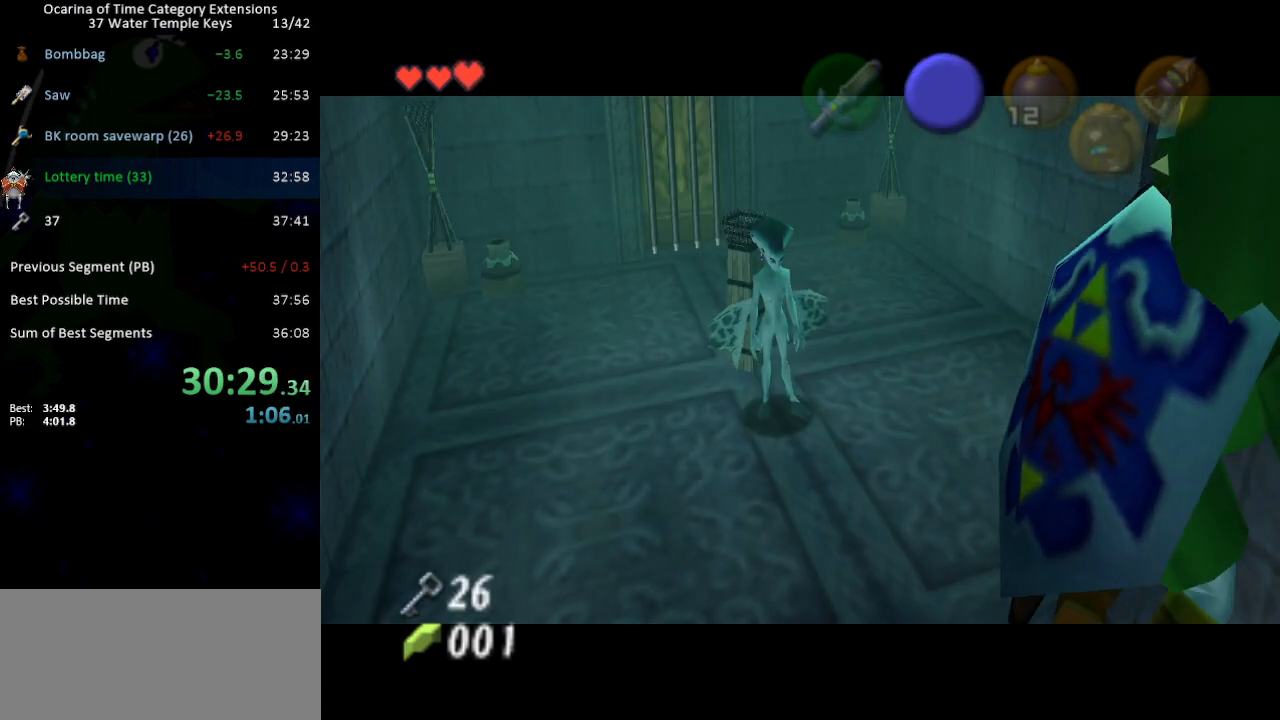
{"buttons": [], "left_stick": "center", "right_stick": "center", "events": [[33, "A", "up"]]}
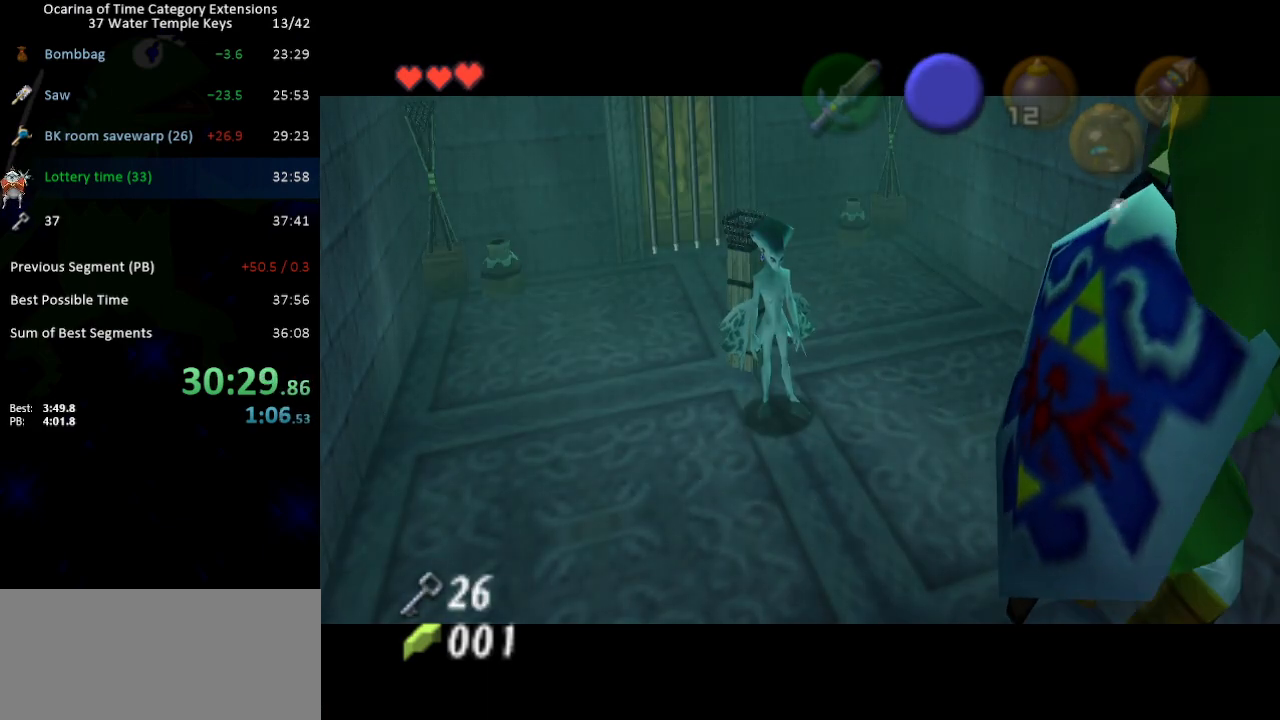
{"buttons": [], "left_stick": "center", "right_stick": "center", "events": []}
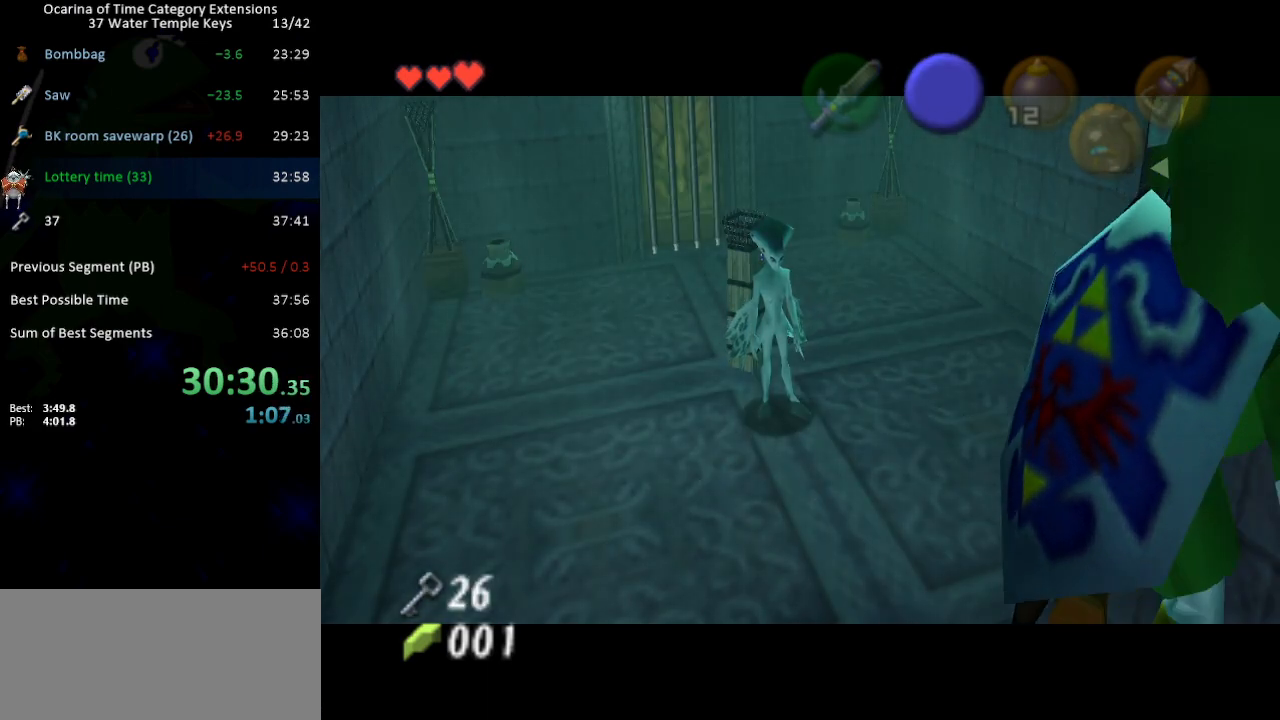
{"buttons": [], "left_stick": "center", "right_stick": "center", "events": []}
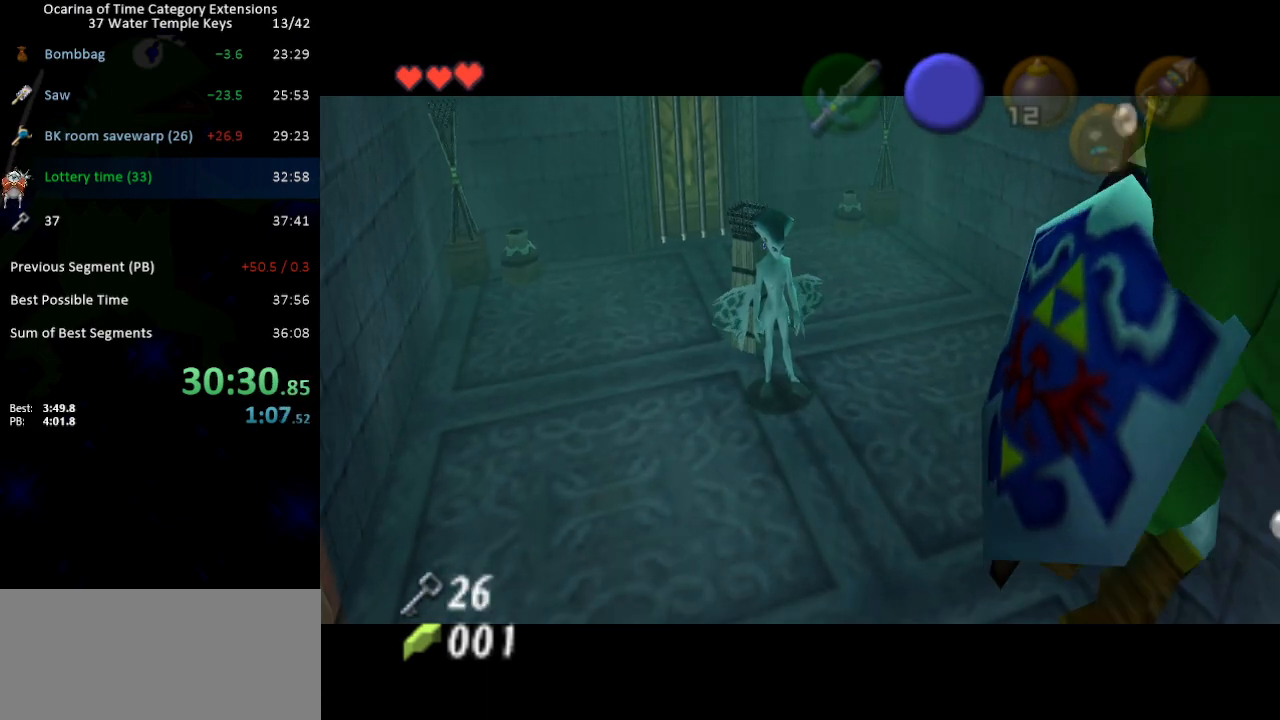
{"buttons": [], "left_stick": "center", "right_stick": "center", "events": []}
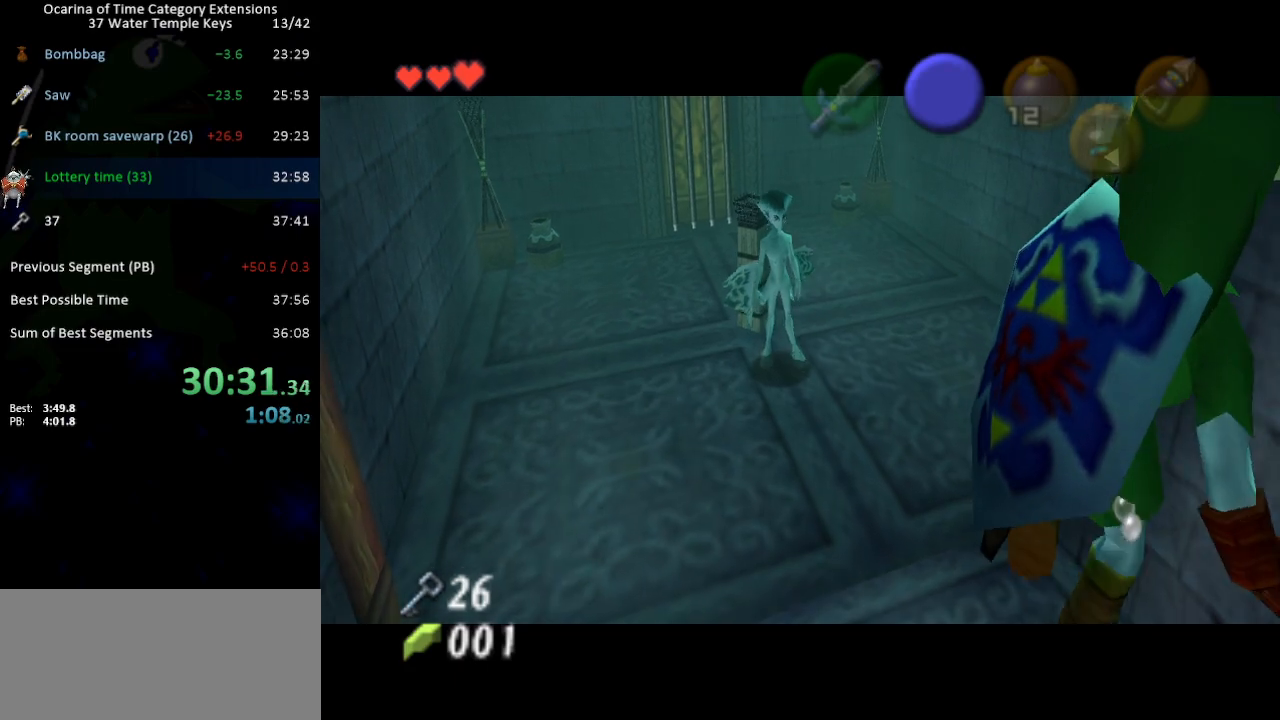
{"buttons": [], "left_stick": "center", "right_stick": "center", "events": []}
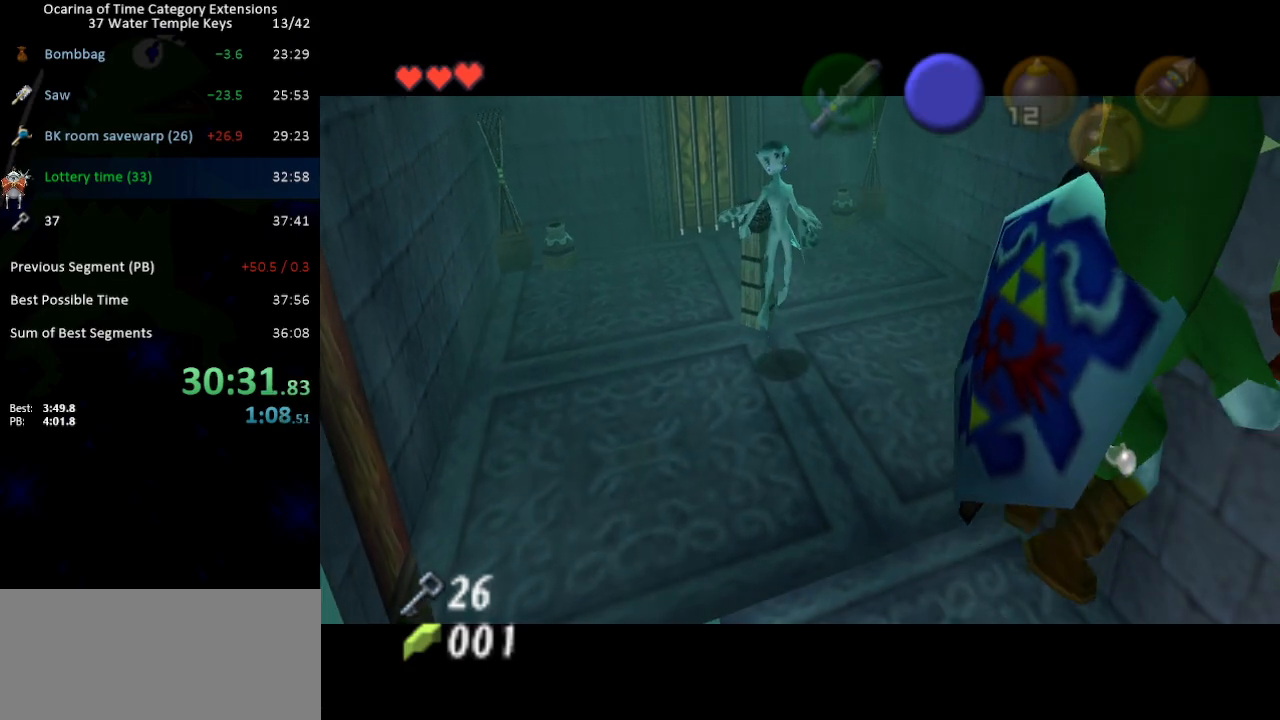
{"buttons": [], "left_stick": "center", "right_stick": "center", "events": []}
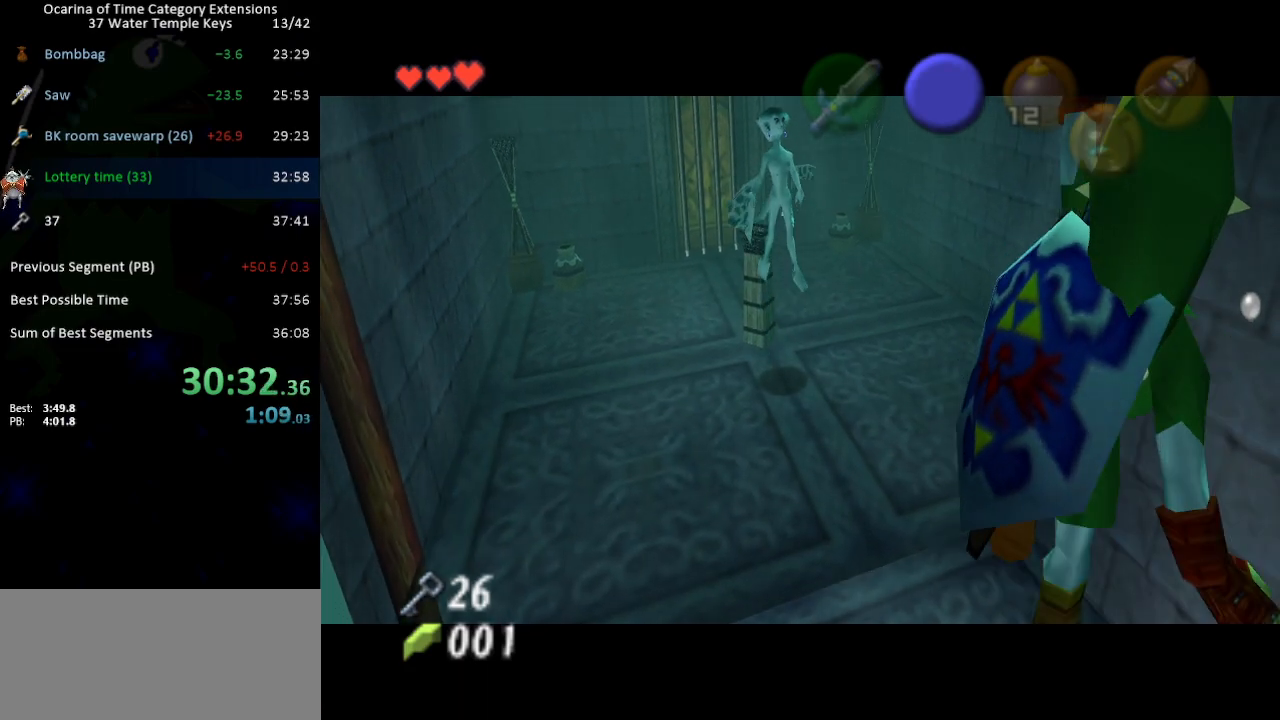
{"buttons": [], "left_stick": "center", "right_stick": "center", "events": []}
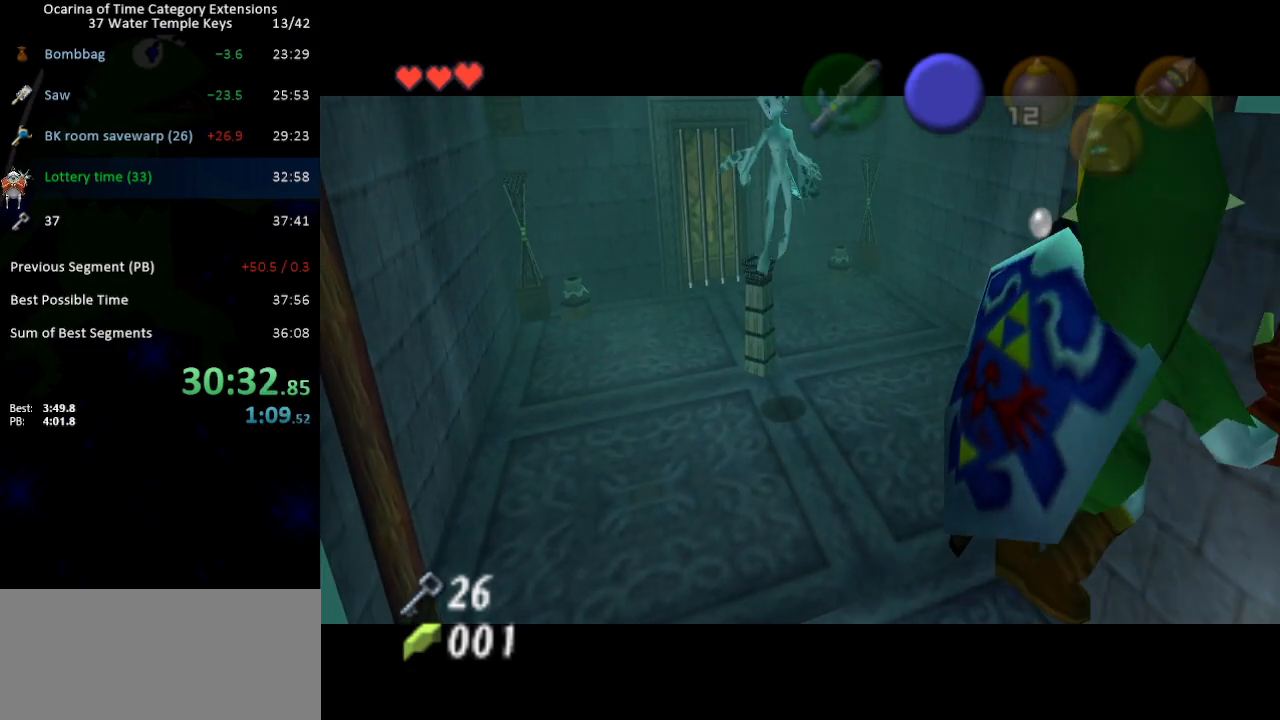
{"buttons": [], "left_stick": "center", "right_stick": "center", "events": []}
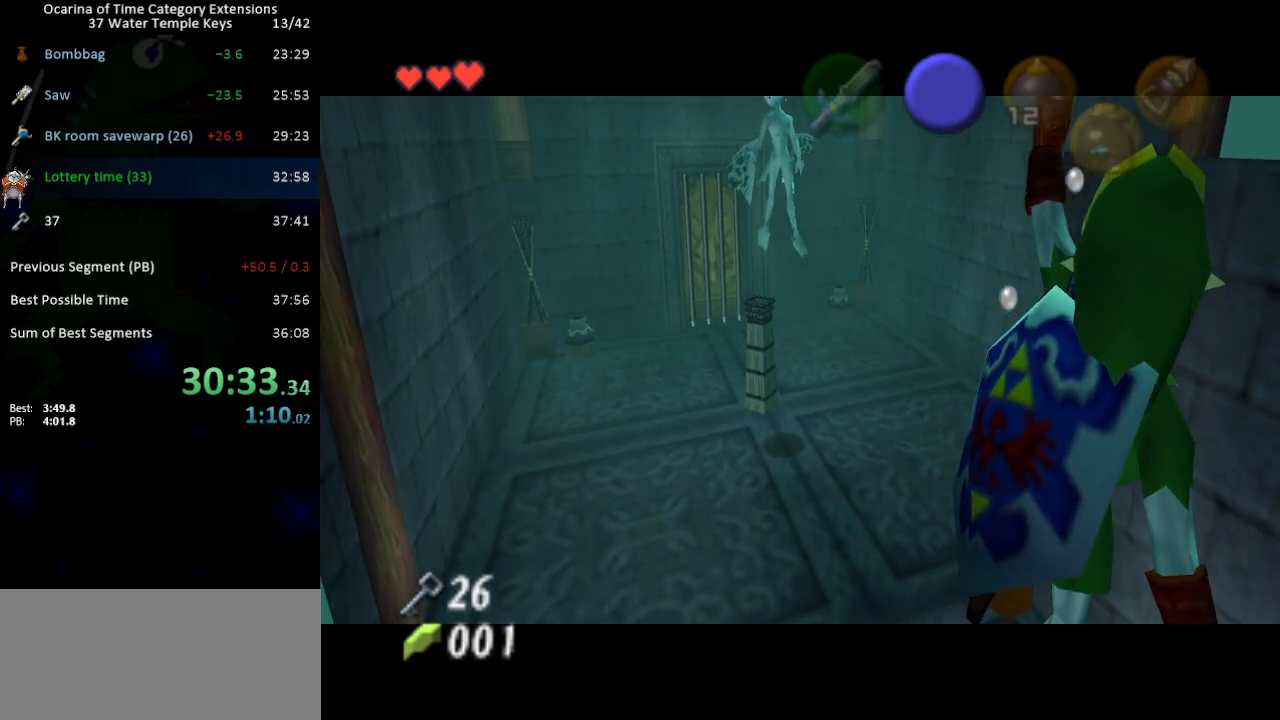
{"buttons": ["B"], "left_stick": "center", "right_stick": "center", "events": [[133, "B", "down"], [200, "B", "up"], [283, "B", "down"], [350, "B", "up"], [417, "B", "down"], [450, "B", "up"], [483, "B", "down"]]}
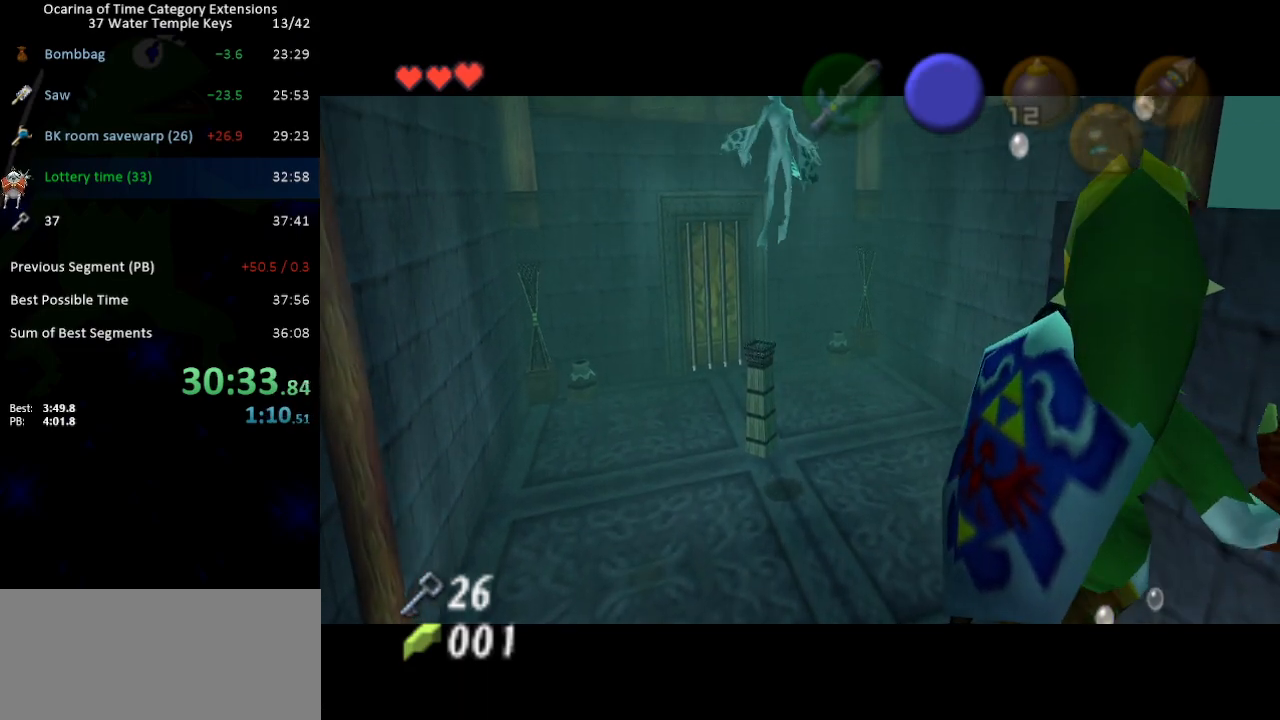
{"buttons": [], "left_stick": "center", "right_stick": "center", "events": [[17, "B", "up"], [100, "B", "down"], [167, "B", "up"], [217, "B", "down"], [283, "B", "up"]]}
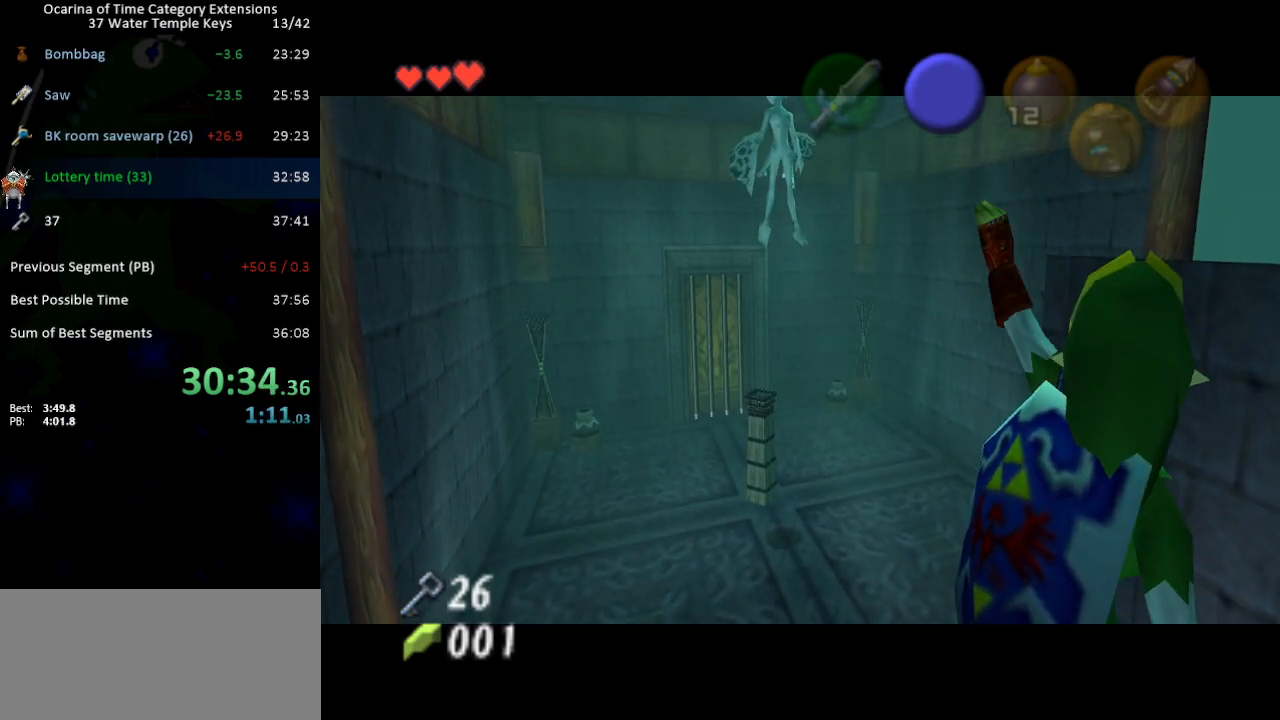
{"buttons": ["B"], "left_stick": "up", "right_stick": "center", "events": [[167, "left_stick", "up"], [200, "B", "down"], [233, "B", "up"], [317, "B", "down"], [383, "B", "up"], [483, "B", "down"]]}
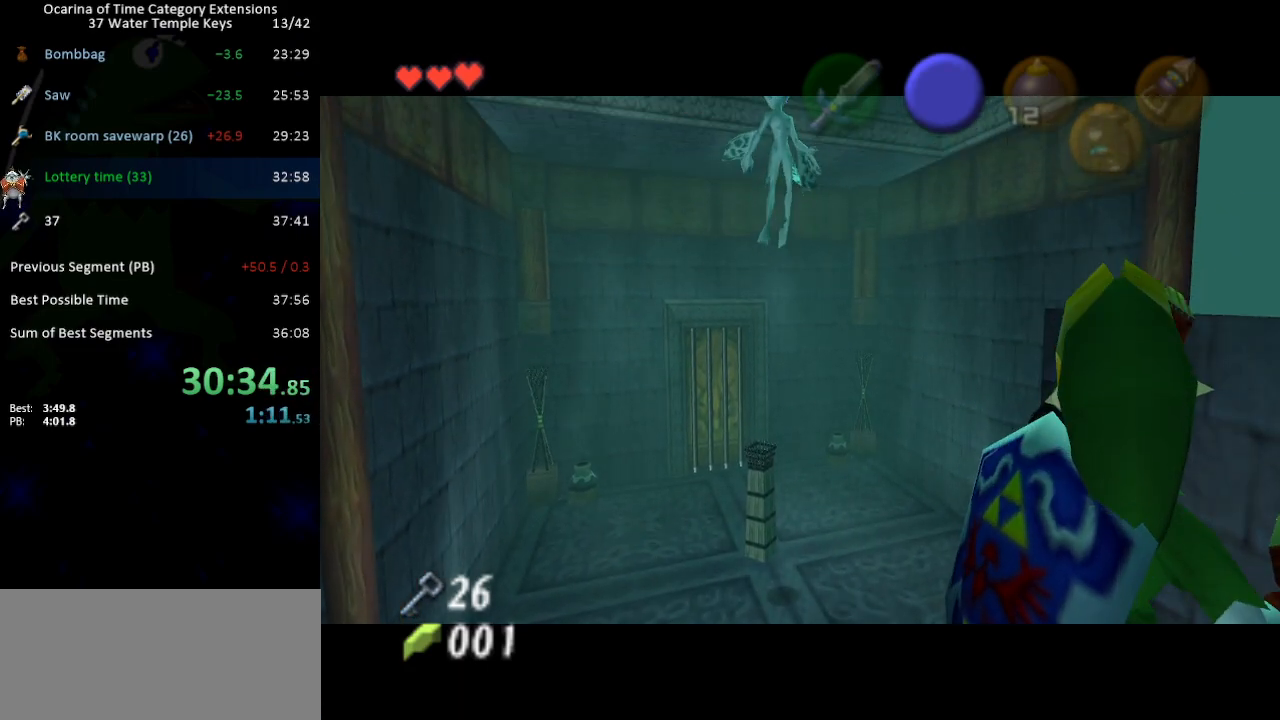
{"buttons": [], "left_stick": "up", "right_stick": "center", "events": [[33, "B", "up"], [133, "B", "down"], [200, "B", "up"]]}
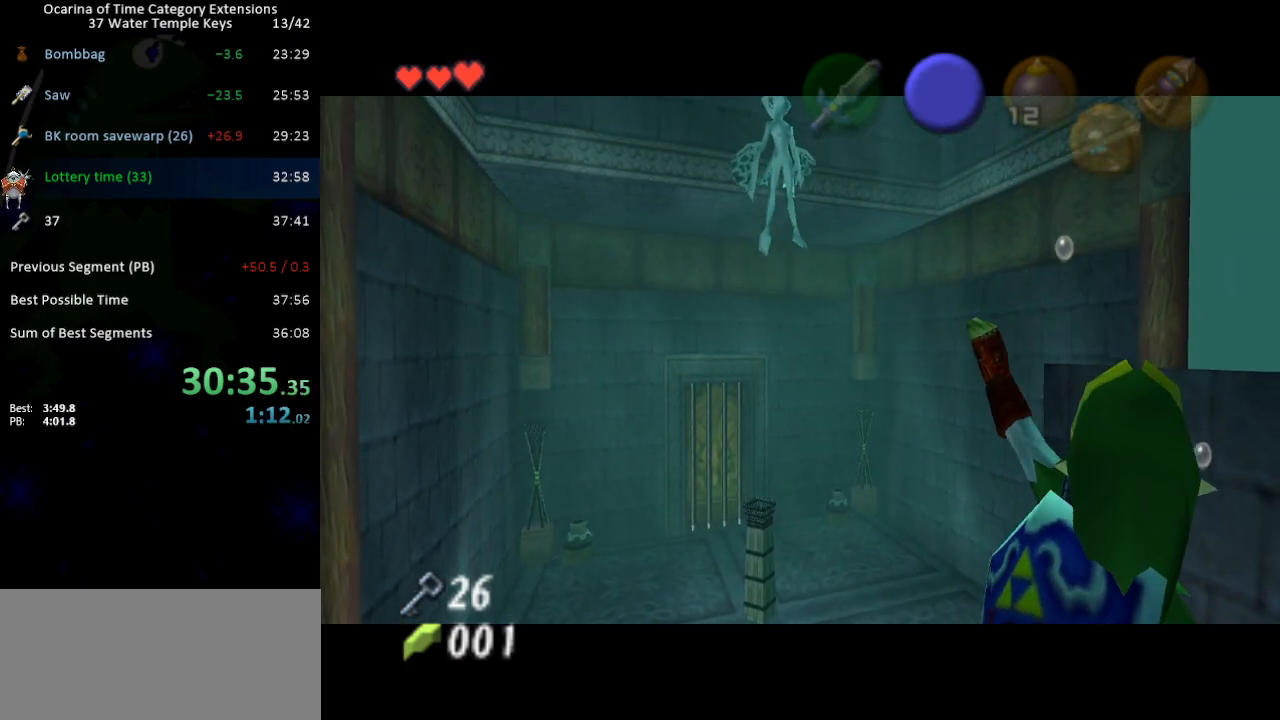
{"buttons": [], "left_stick": "up", "right_stick": "center", "events": [[67, "B", "down"], [133, "B", "up"]]}
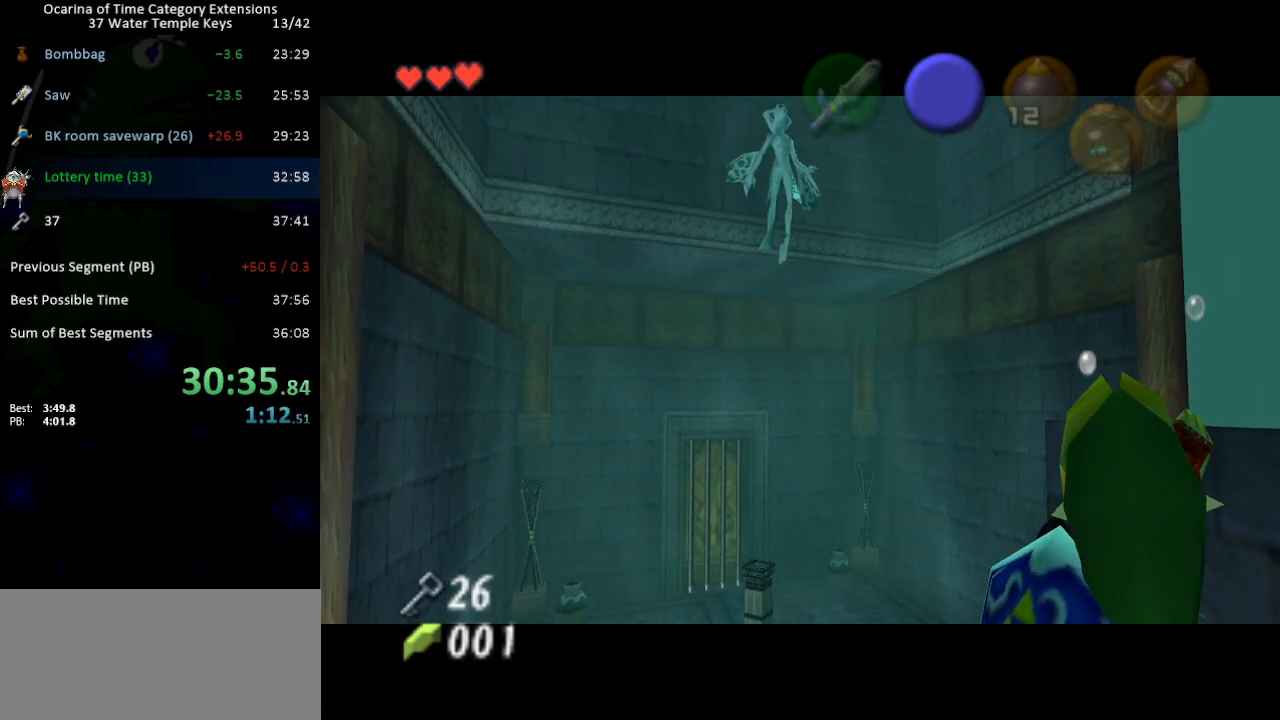
{"buttons": [], "left_stick": "up", "right_stick": "center", "events": []}
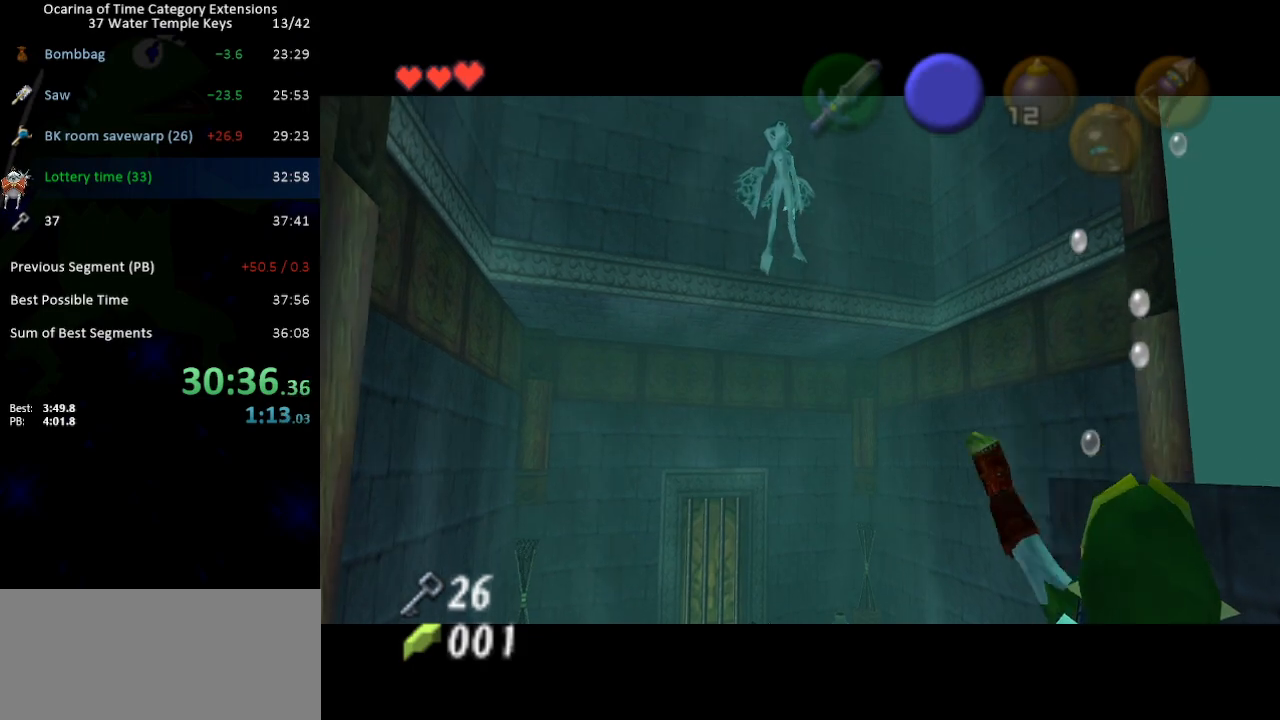
{"buttons": [], "left_stick": "up", "right_stick": "center", "events": []}
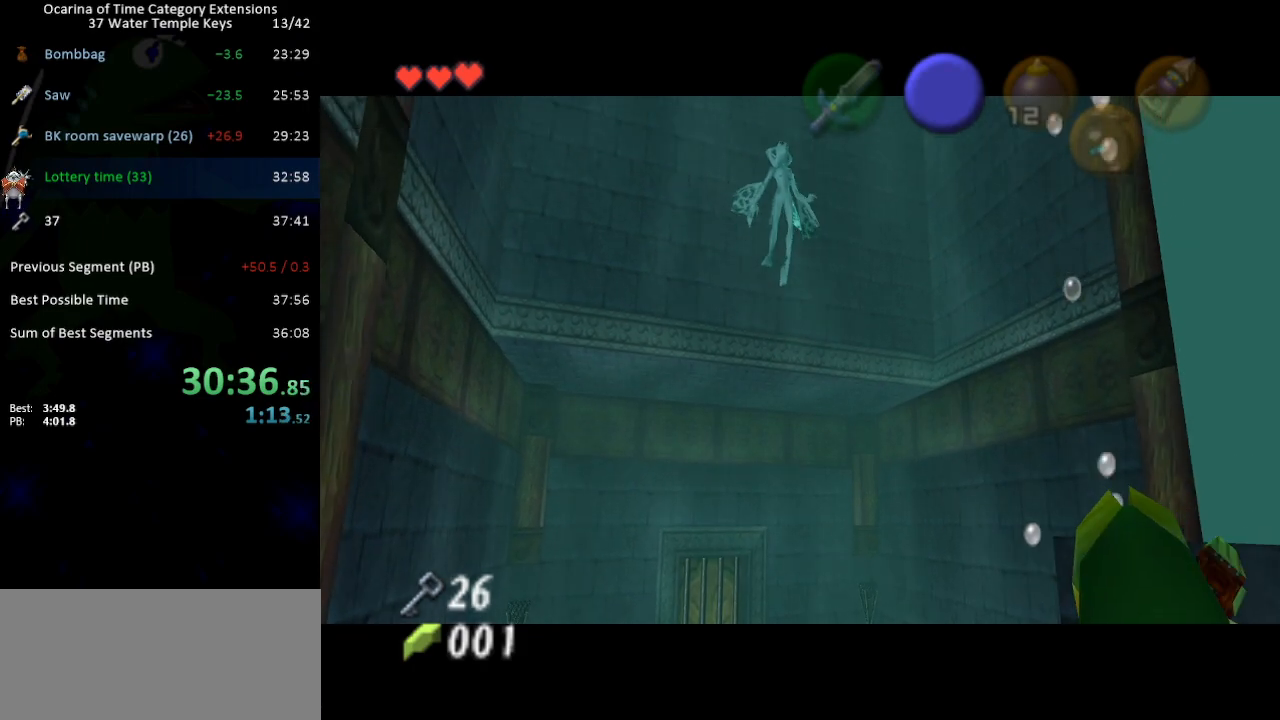
{"buttons": [], "left_stick": "up", "right_stick": "center", "events": []}
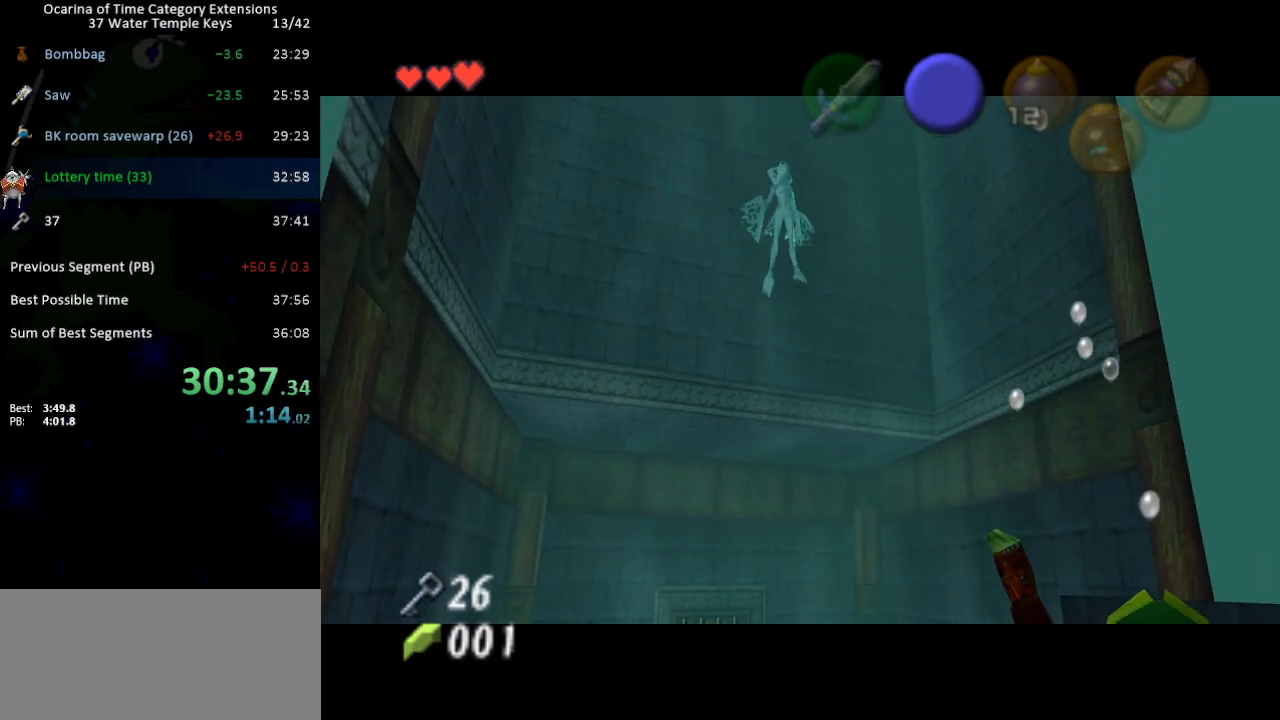
{"buttons": [], "left_stick": "up", "right_stick": "center", "events": []}